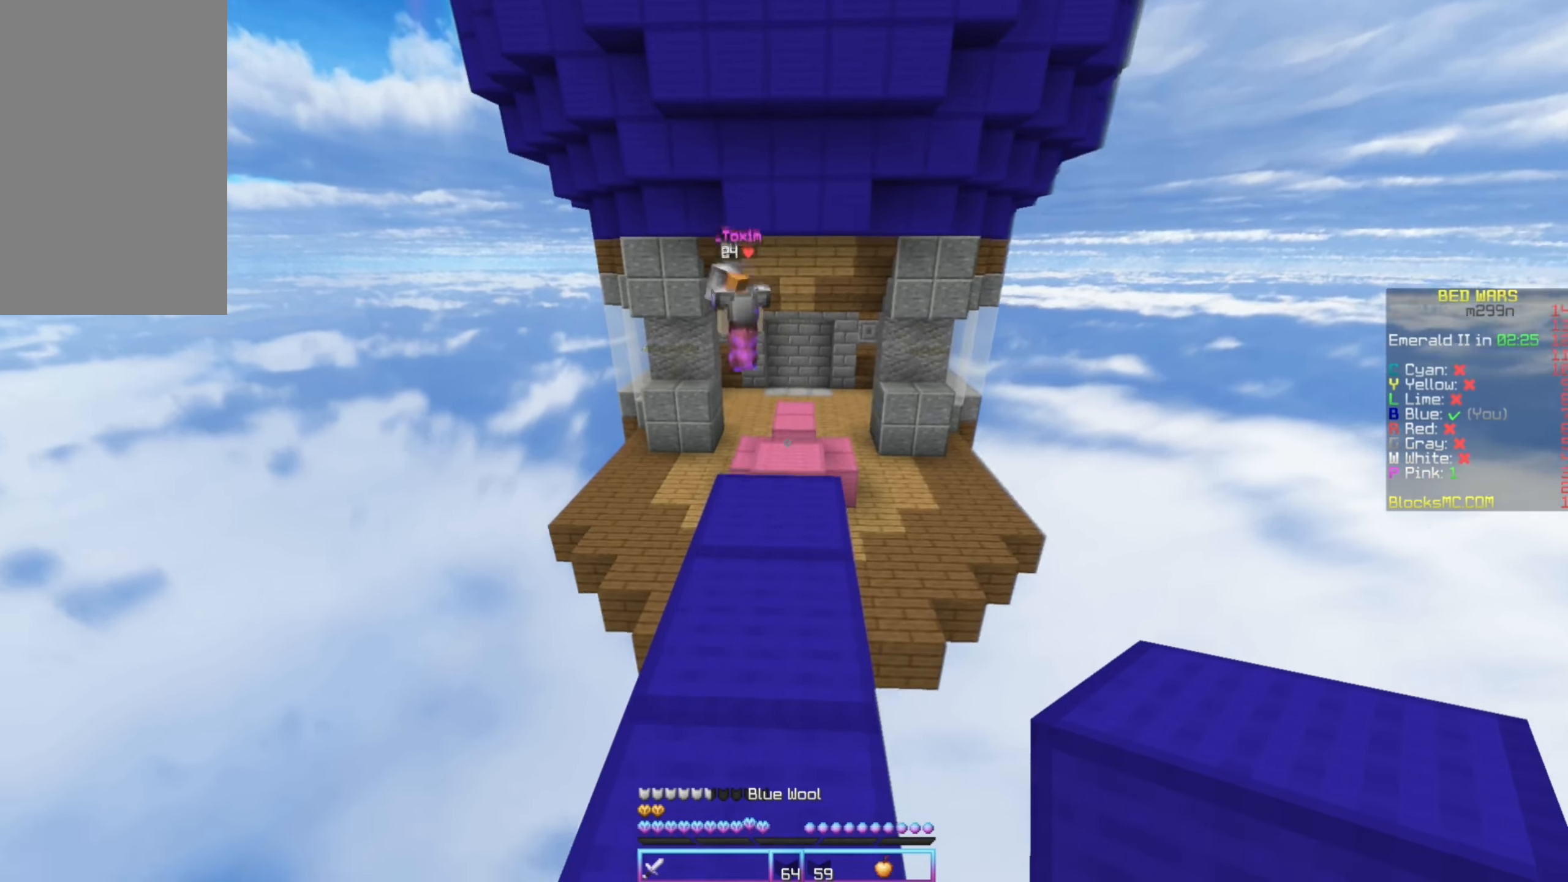
Gameplay with keyboard and mouse; each line is a JSON object with the keys and mouse buttons held at the frame after it. "events" lists presses ("down") and releases ("up") of "down", "left", "right", "up", "mouse_left" and "mouse_right" between this image and that frame as [ms after this image, input, new state], when the widget could be followed in between. "mouse_left", "mouse_right" = the "left", "right" buttons of the "mouse" list. No other keys are recorded. Fast repeated clicks can show as one long hold. Mouse movement is not recorded.
{"keys": ["down"], "mouse": [], "events": [[367, "up", "up"], [450, "down", "down"]]}
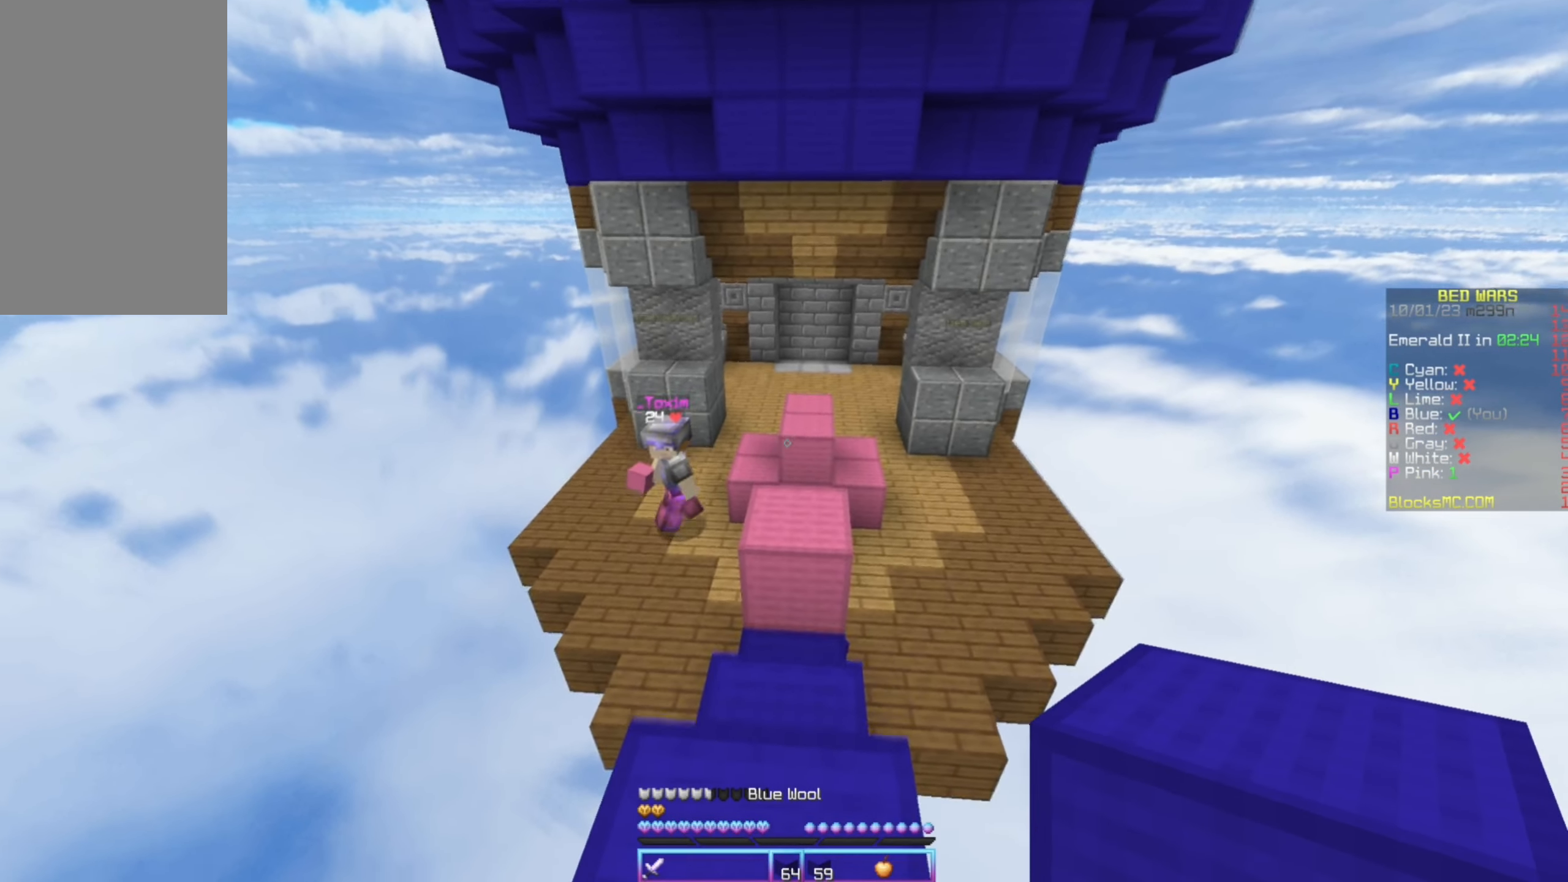
{"keys": ["down"], "mouse": ["right"], "events": [[250, "left", "down"], [400, "left", "up"], [450, "mouse_right", "down"]]}
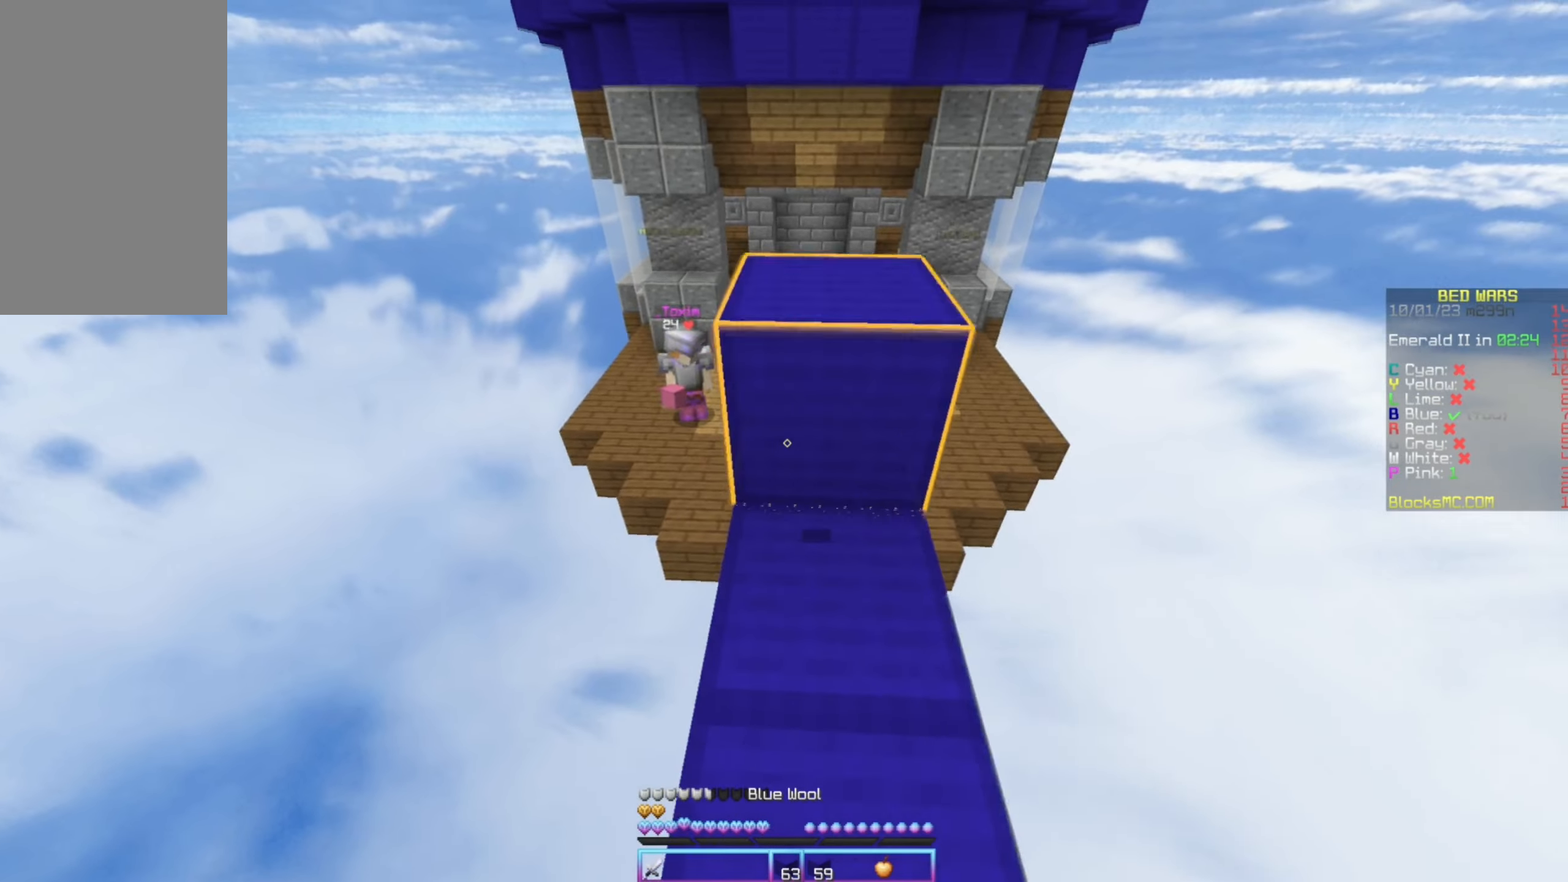
{"keys": ["up"], "mouse": [], "events": [[16, "down", "up"], [100, "mouse_right", "up"], [400, "up", "down"]]}
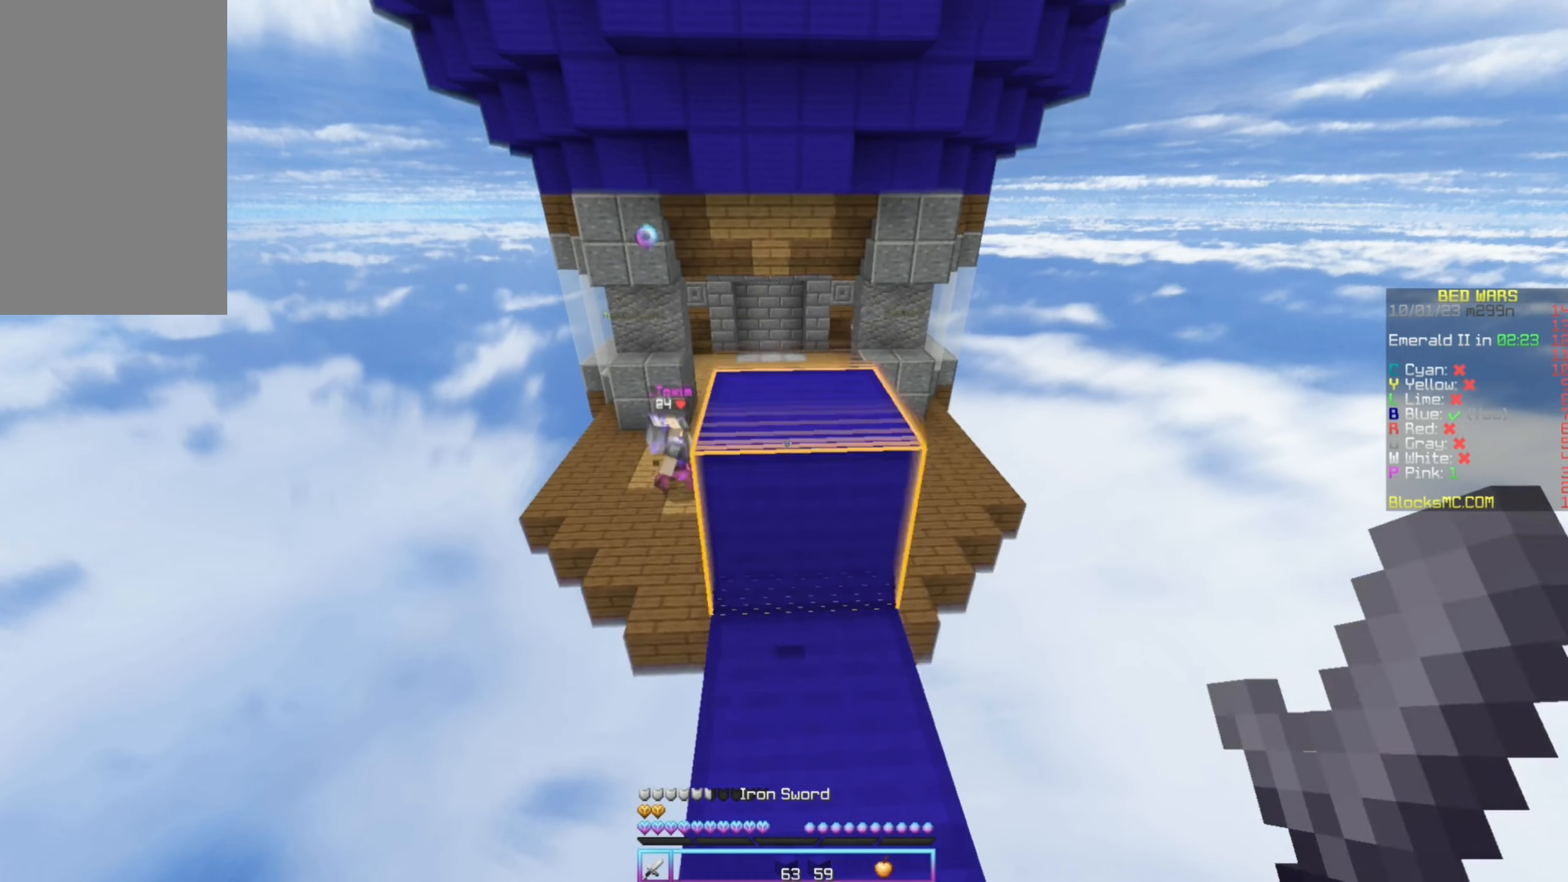
{"keys": ["down"], "mouse": [], "events": [[283, "up", "up"], [433, "down", "down"]]}
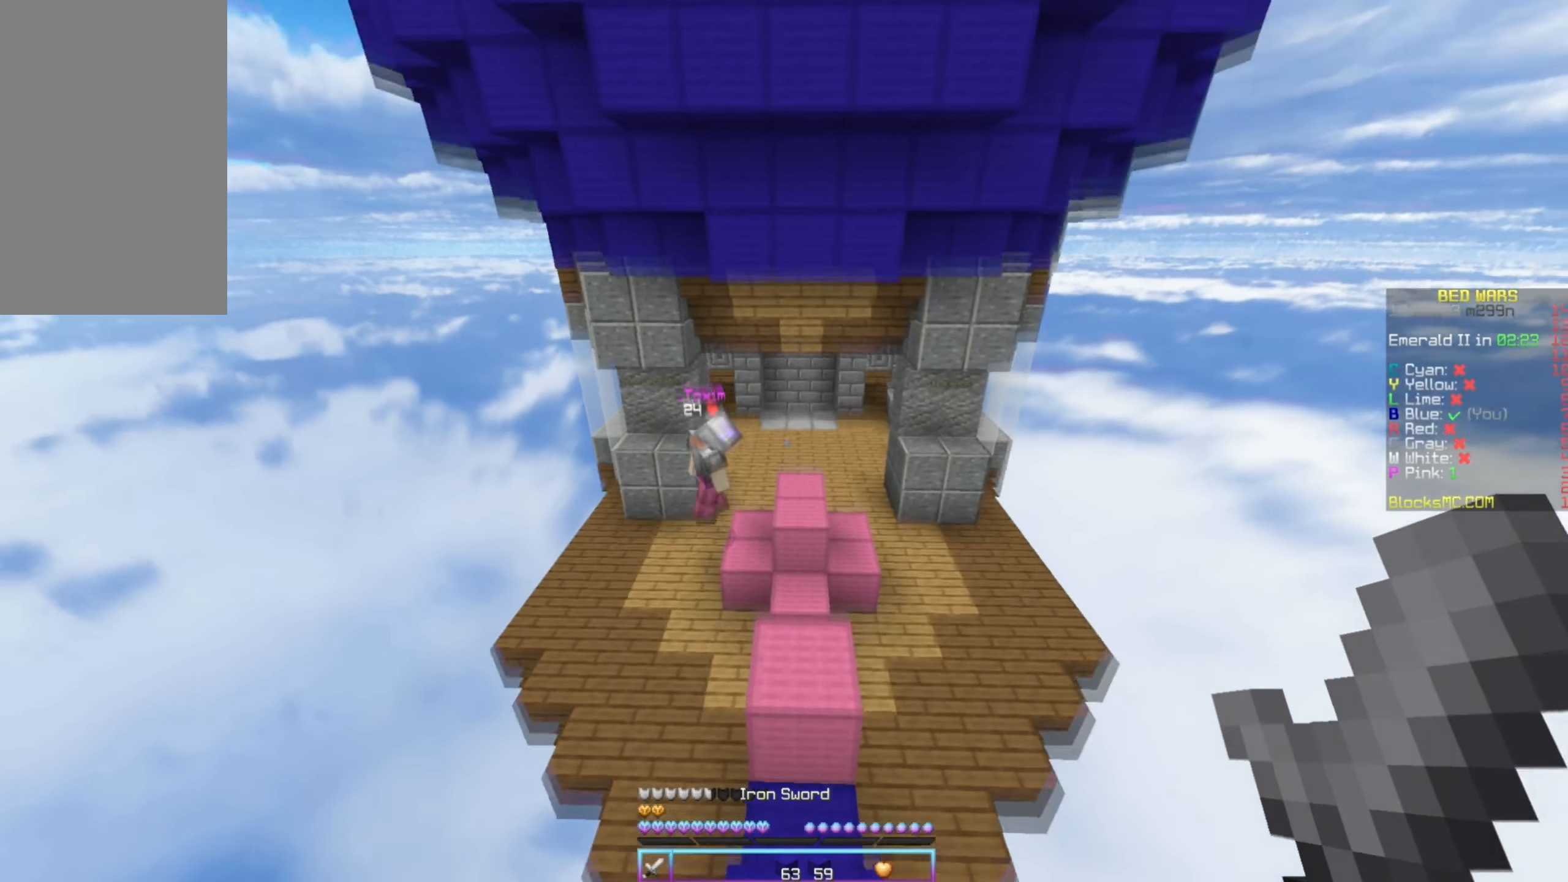
{"keys": ["down"], "mouse": [], "events": [[133, "mouse_left", "down"], [183, "mouse_left", "up"]]}
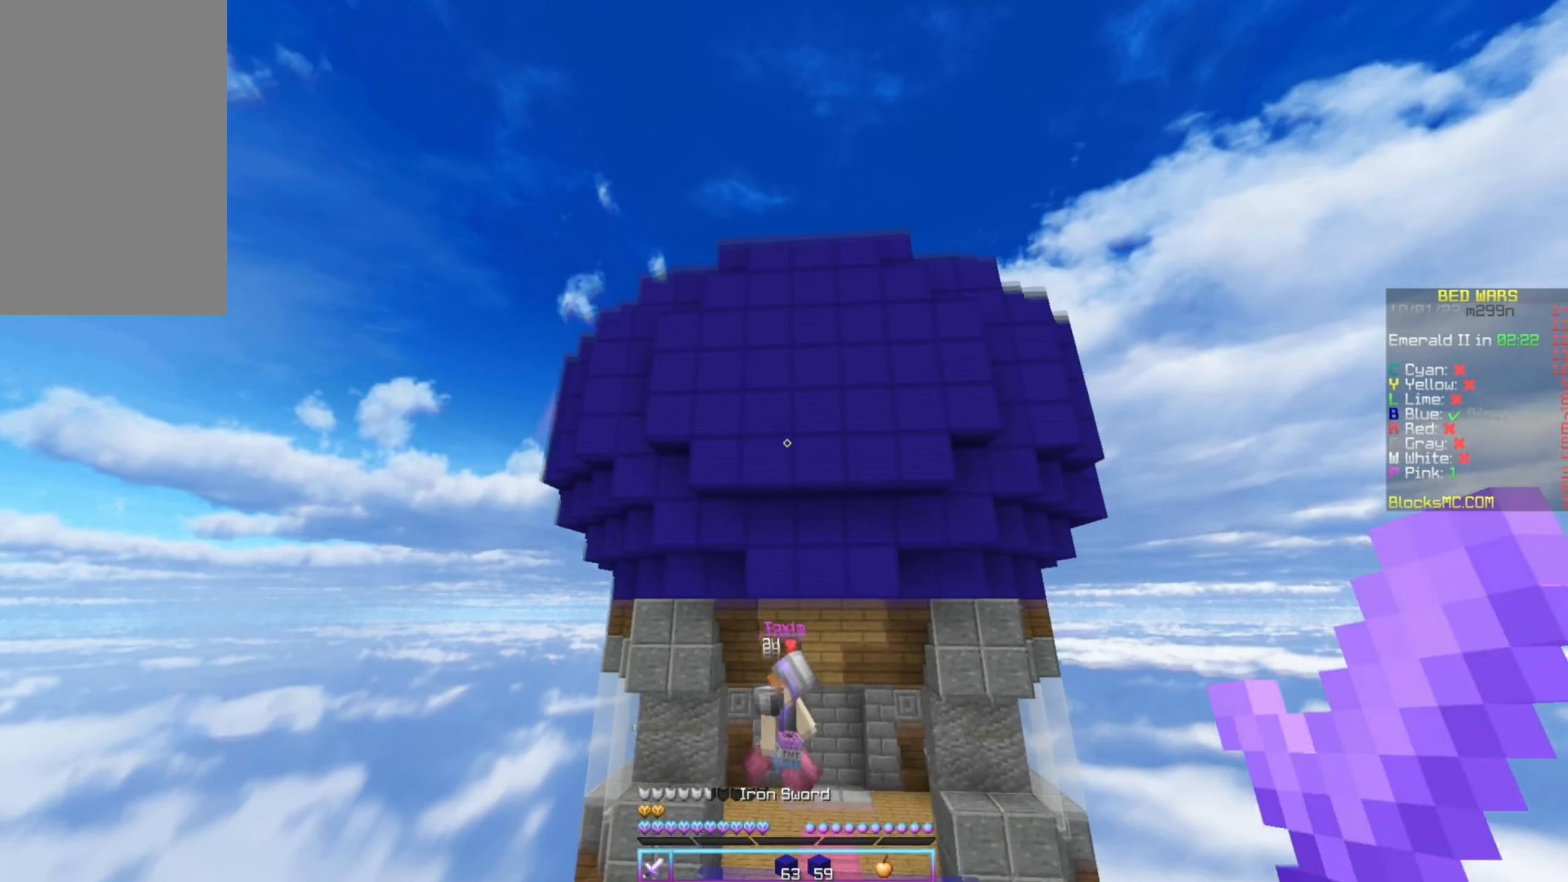
{"keys": ["down"], "mouse": [], "events": []}
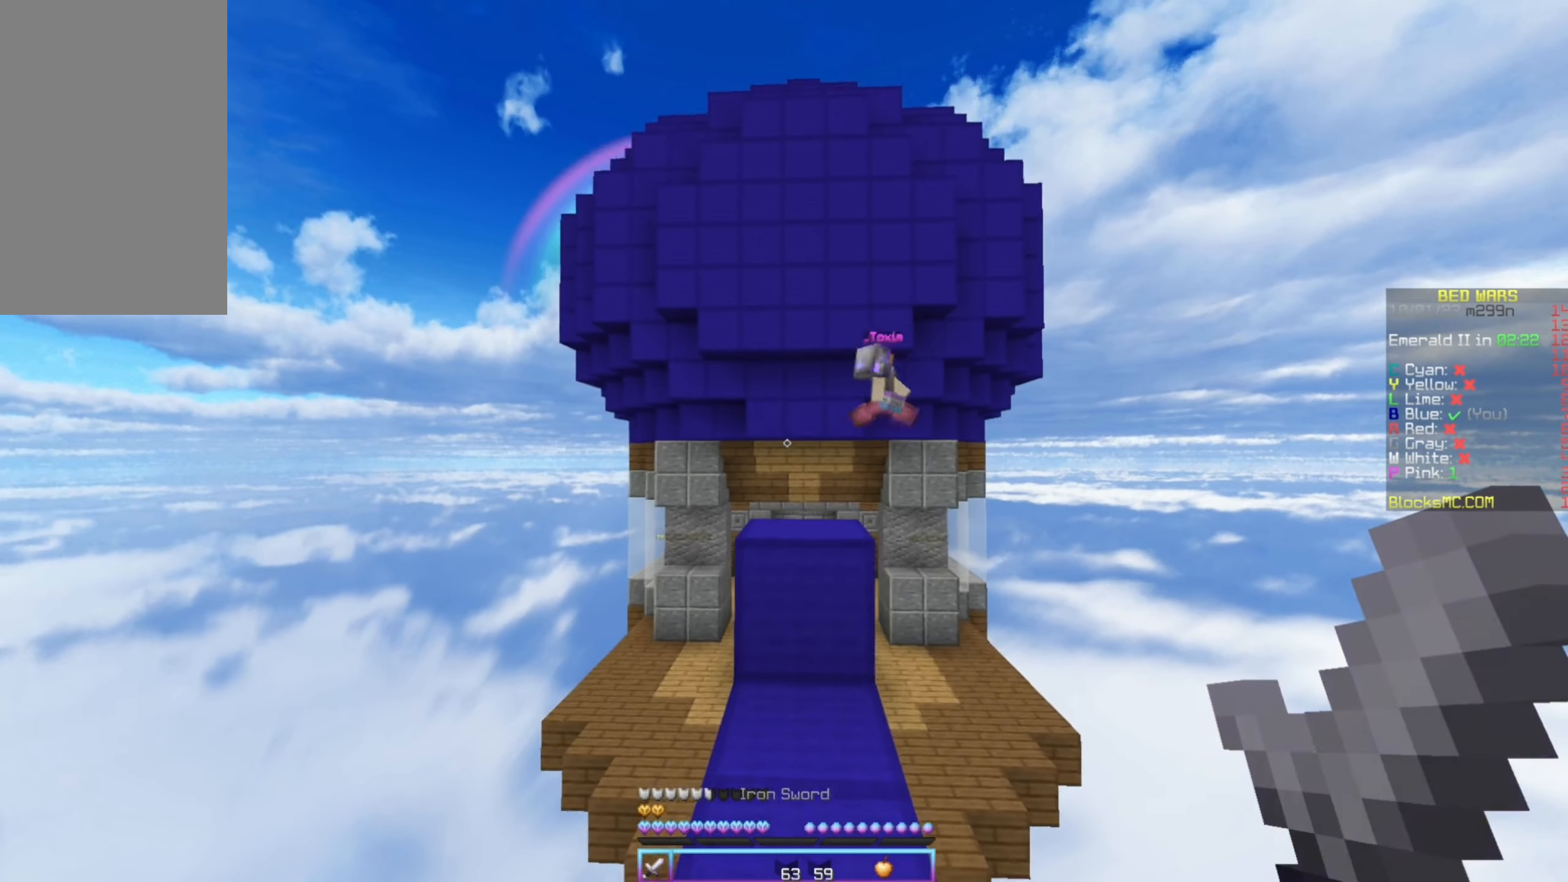
{"keys": ["down"], "mouse": [], "events": []}
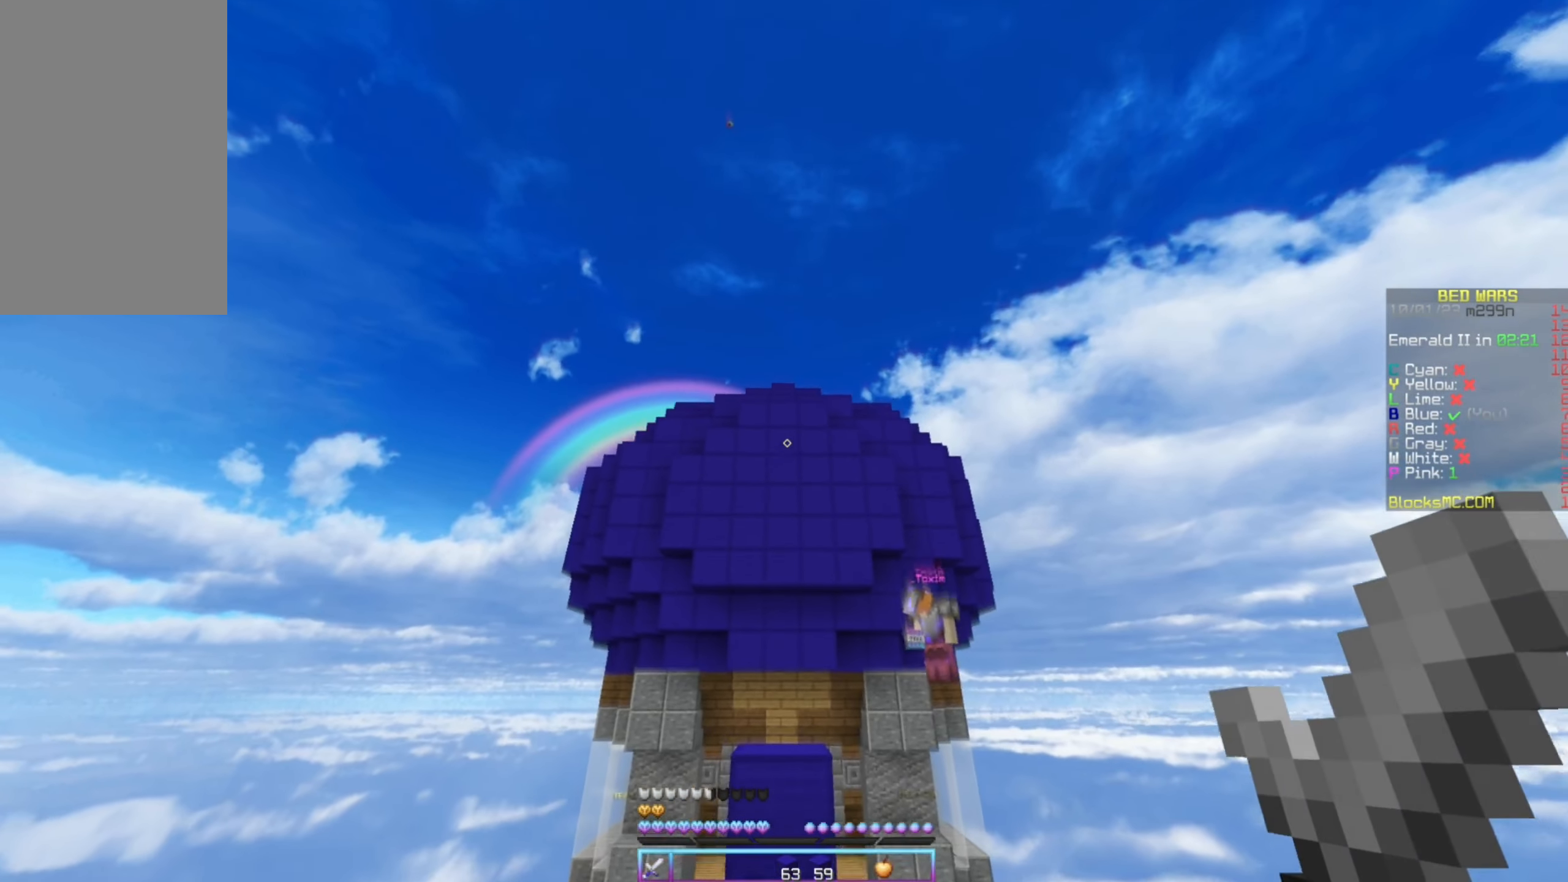
{"keys": [], "mouse": [], "events": [[433, "down", "up"]]}
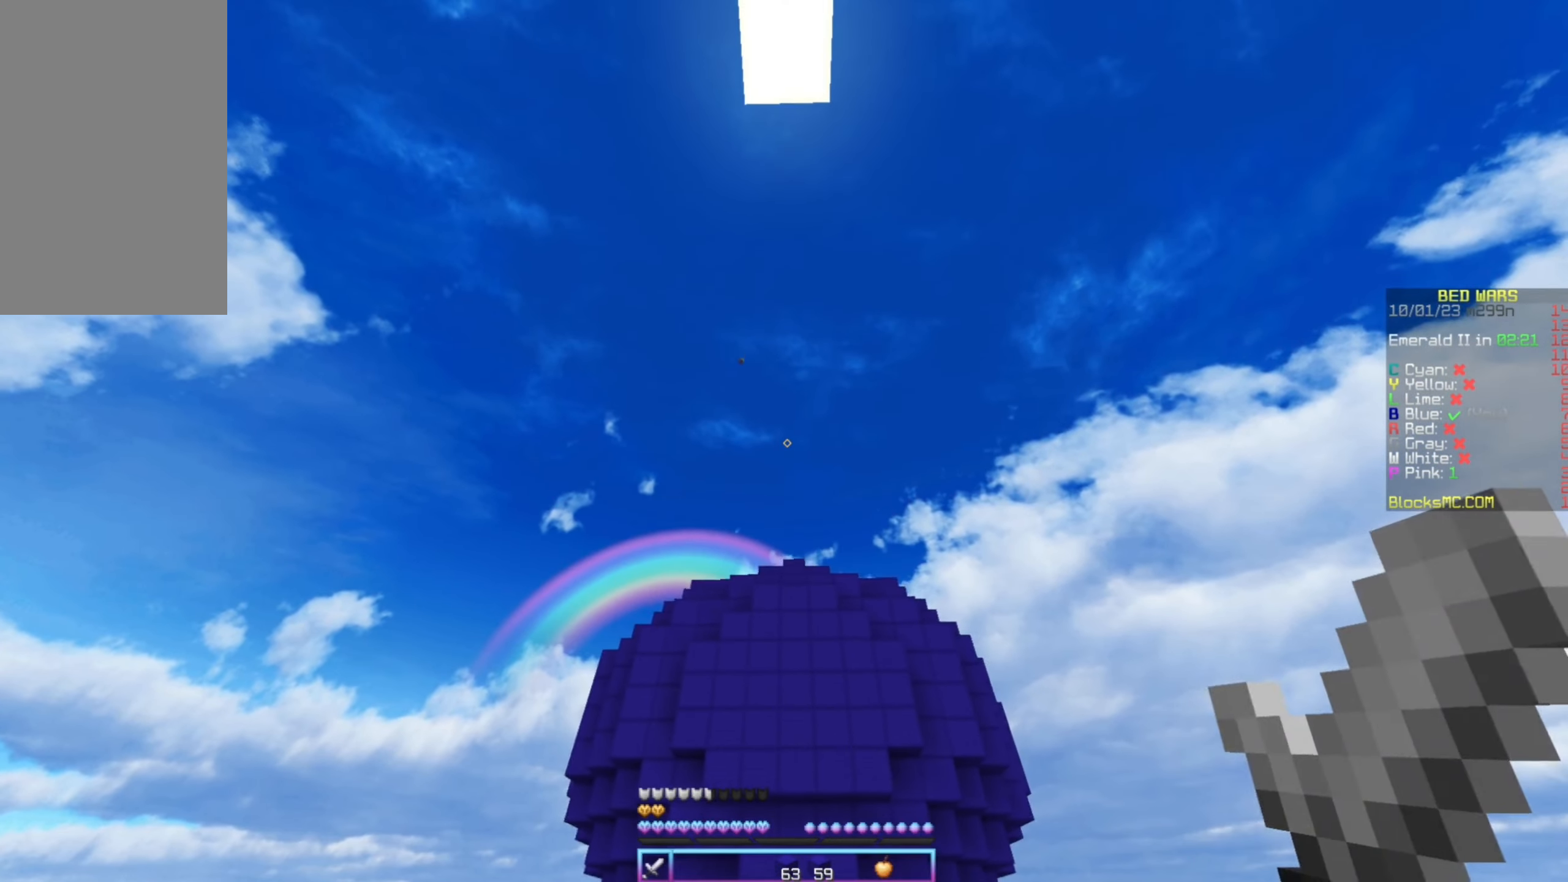
{"keys": [], "mouse": [], "events": []}
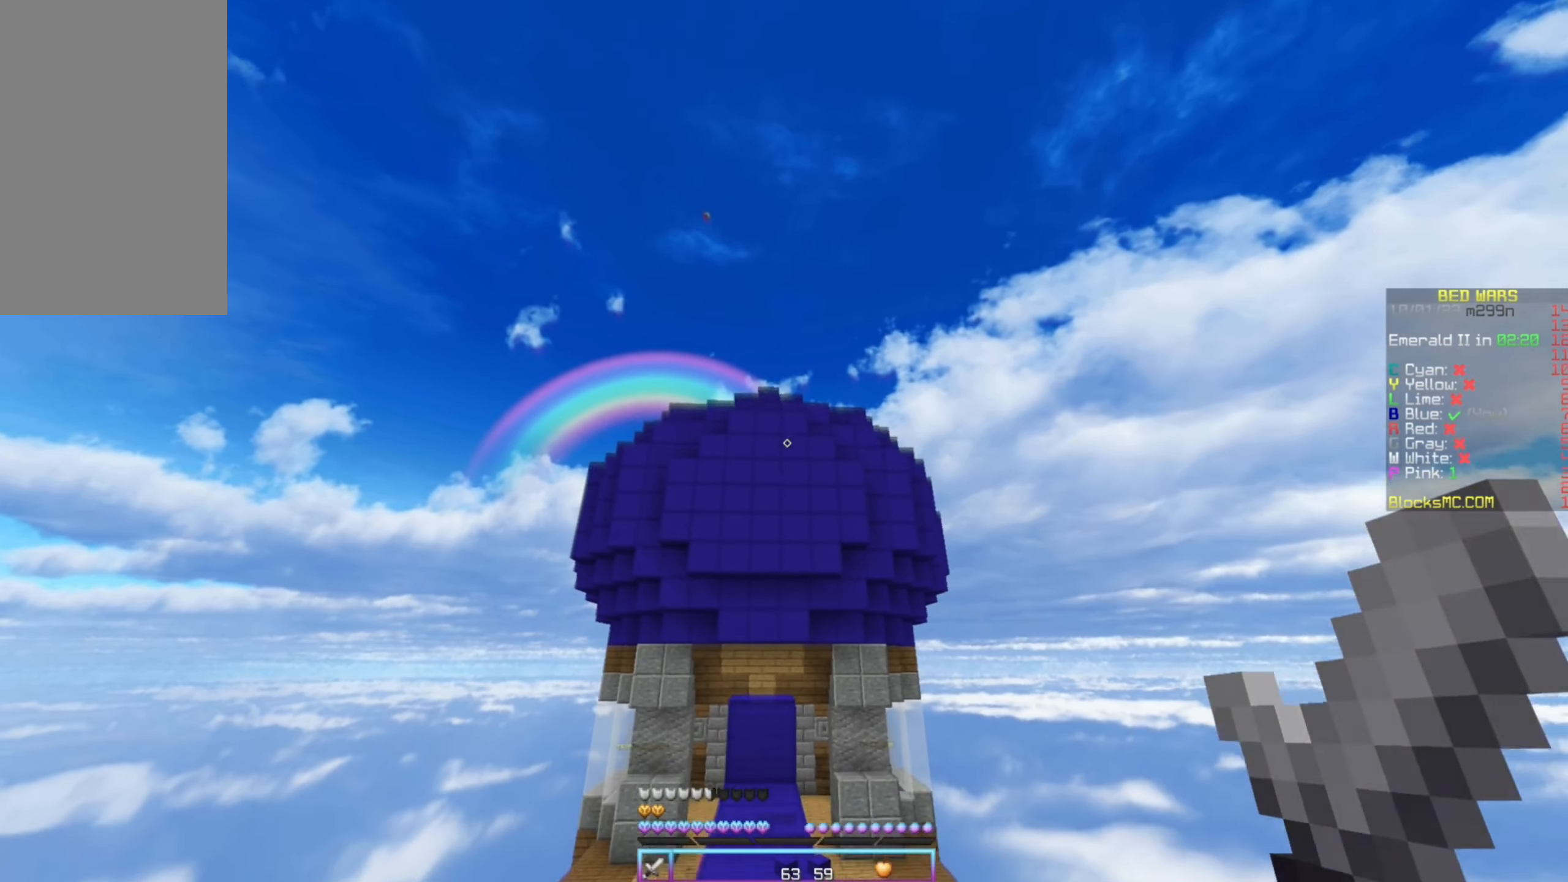
{"keys": [], "mouse": [], "events": []}
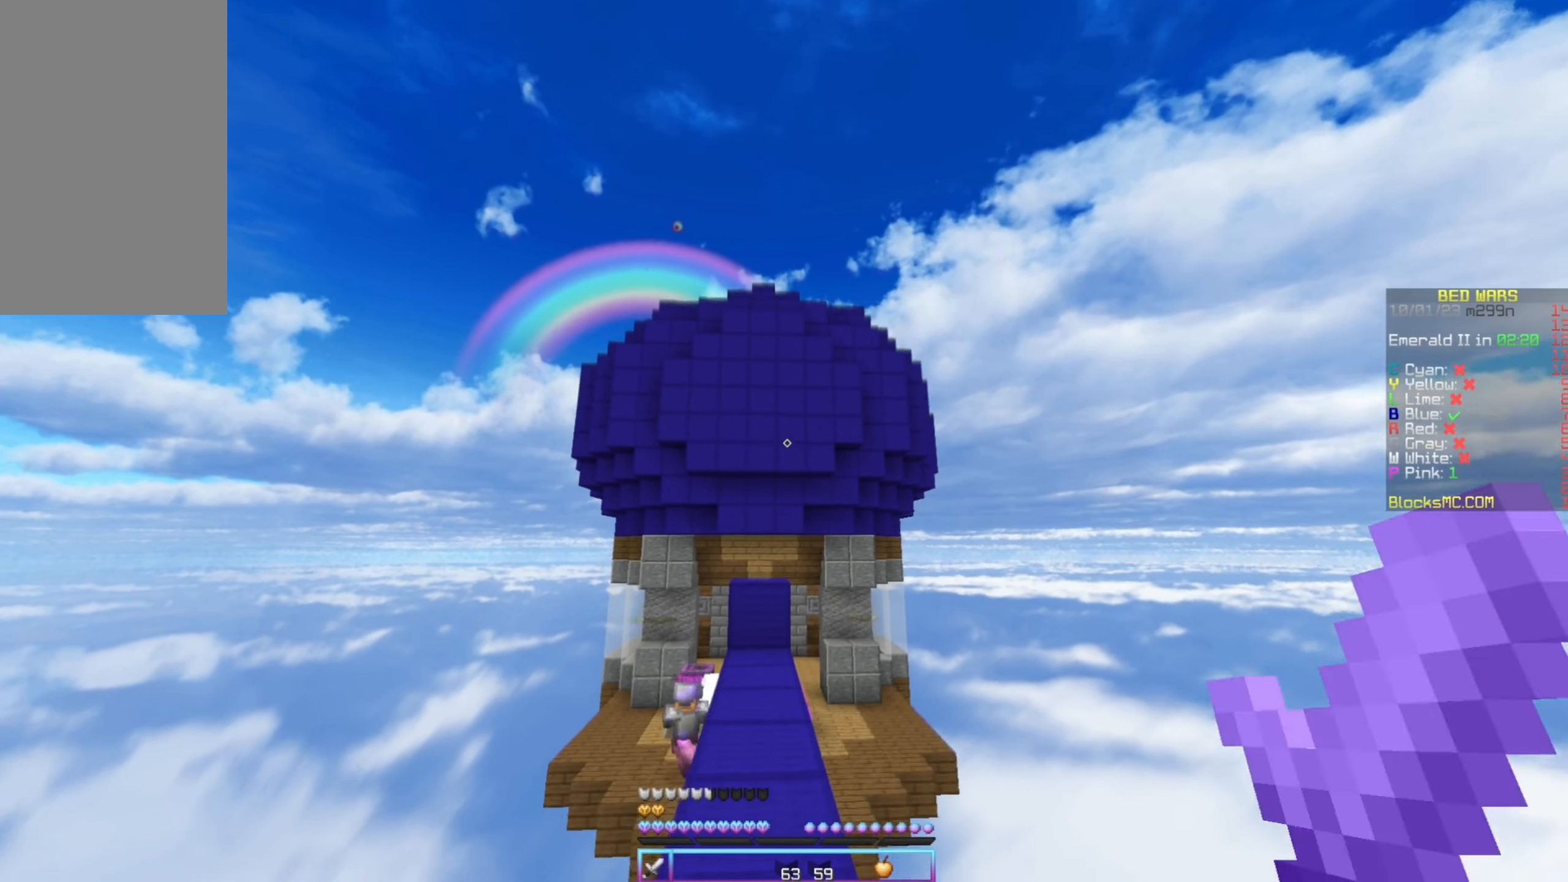
{"keys": ["up"], "mouse": [], "events": [[400, "up", "down"]]}
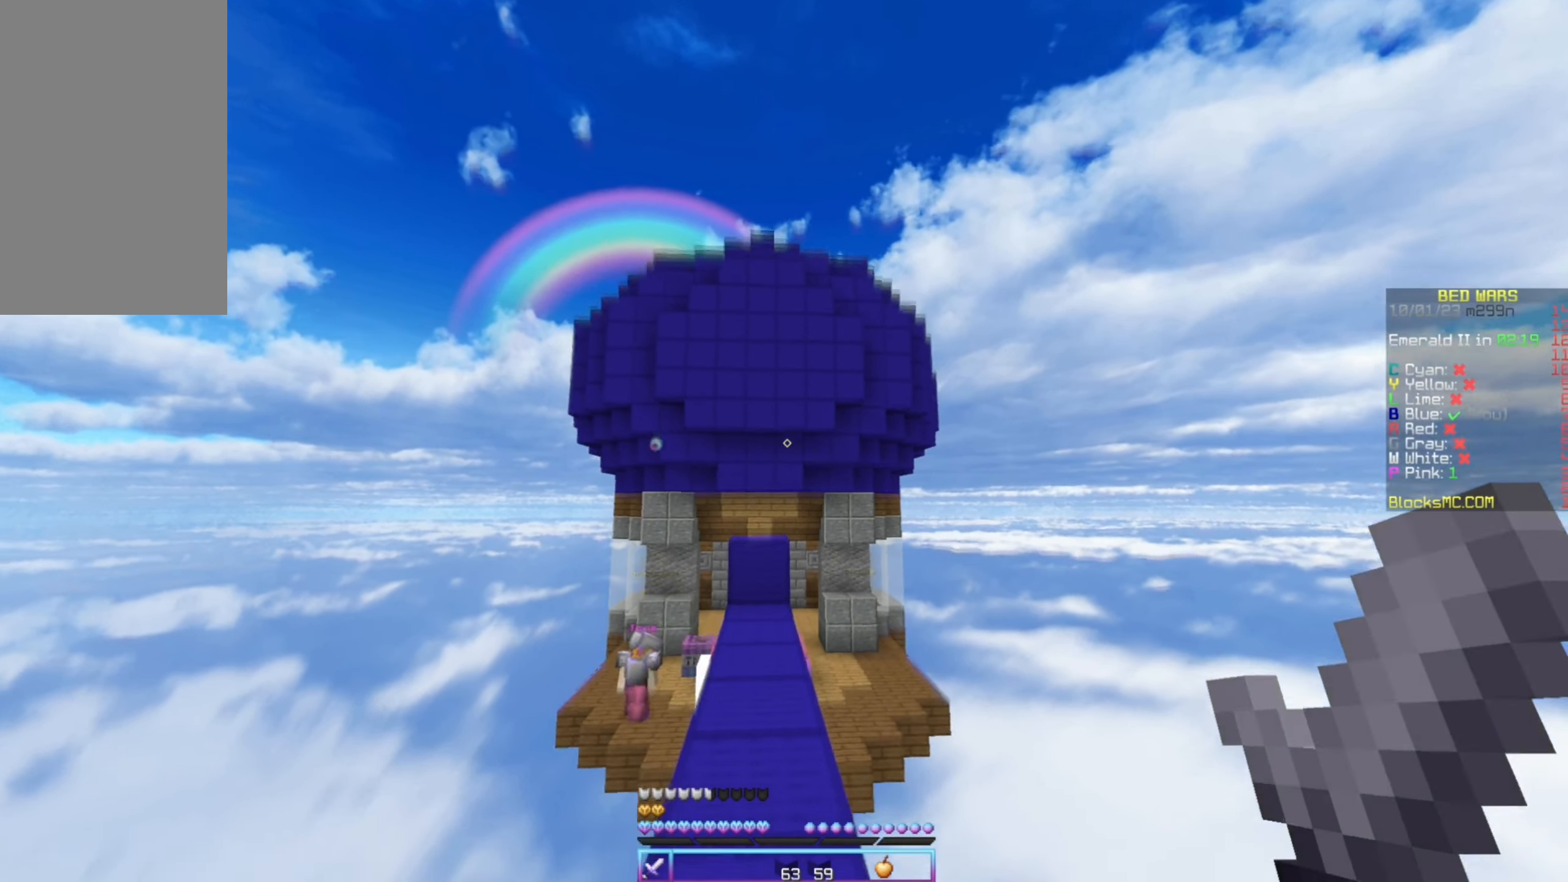
{"keys": ["up"], "mouse": [], "events": []}
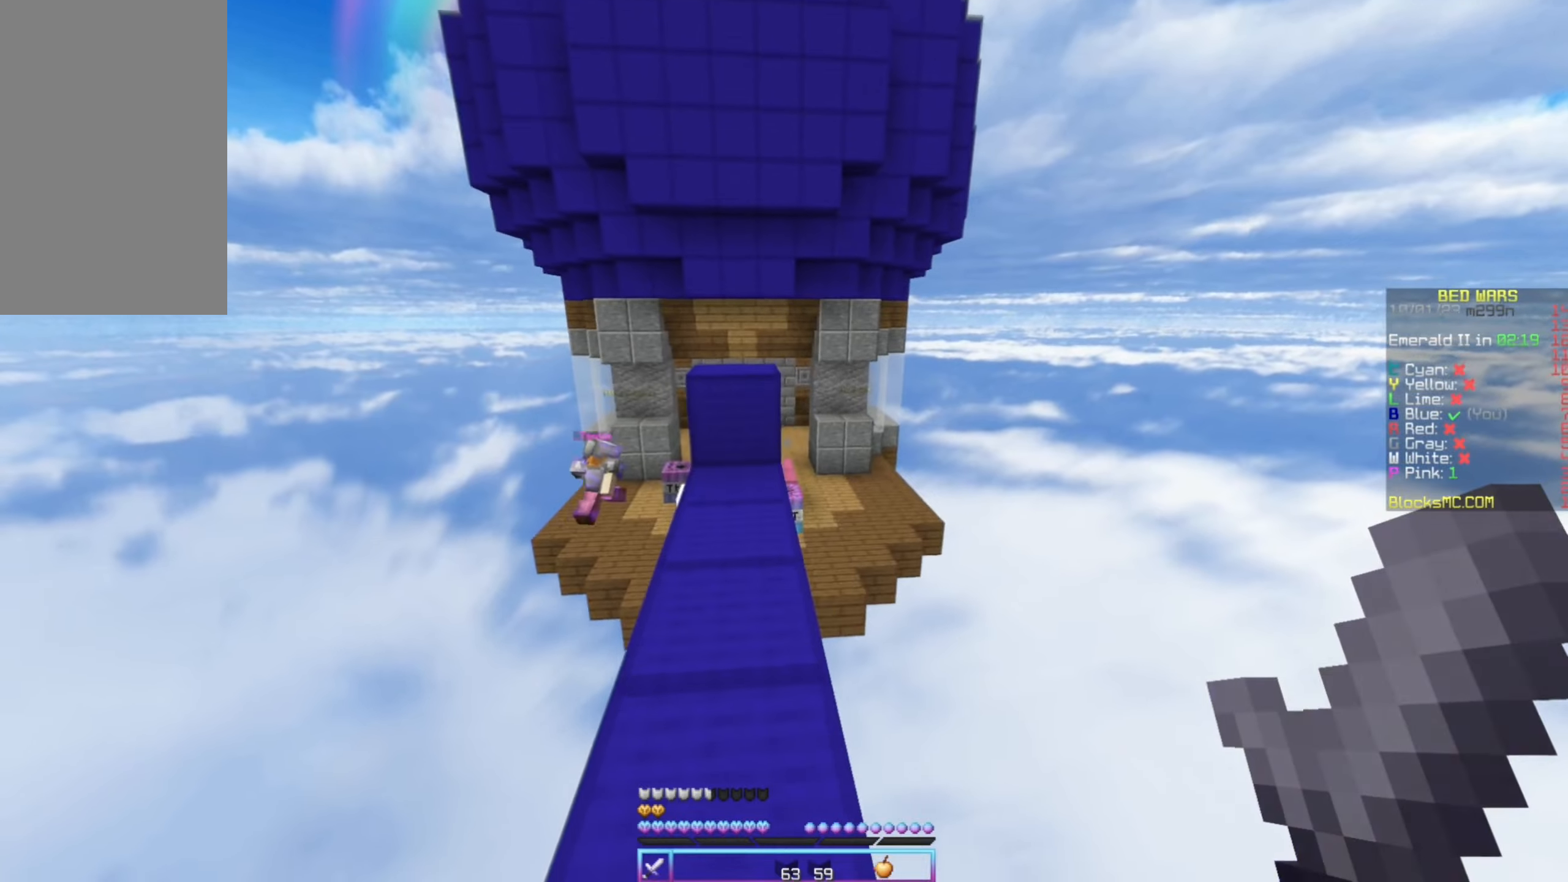
{"keys": ["down", "left"], "mouse": [], "events": [[250, "up", "up"], [350, "down", "down"], [483, "left", "down"]]}
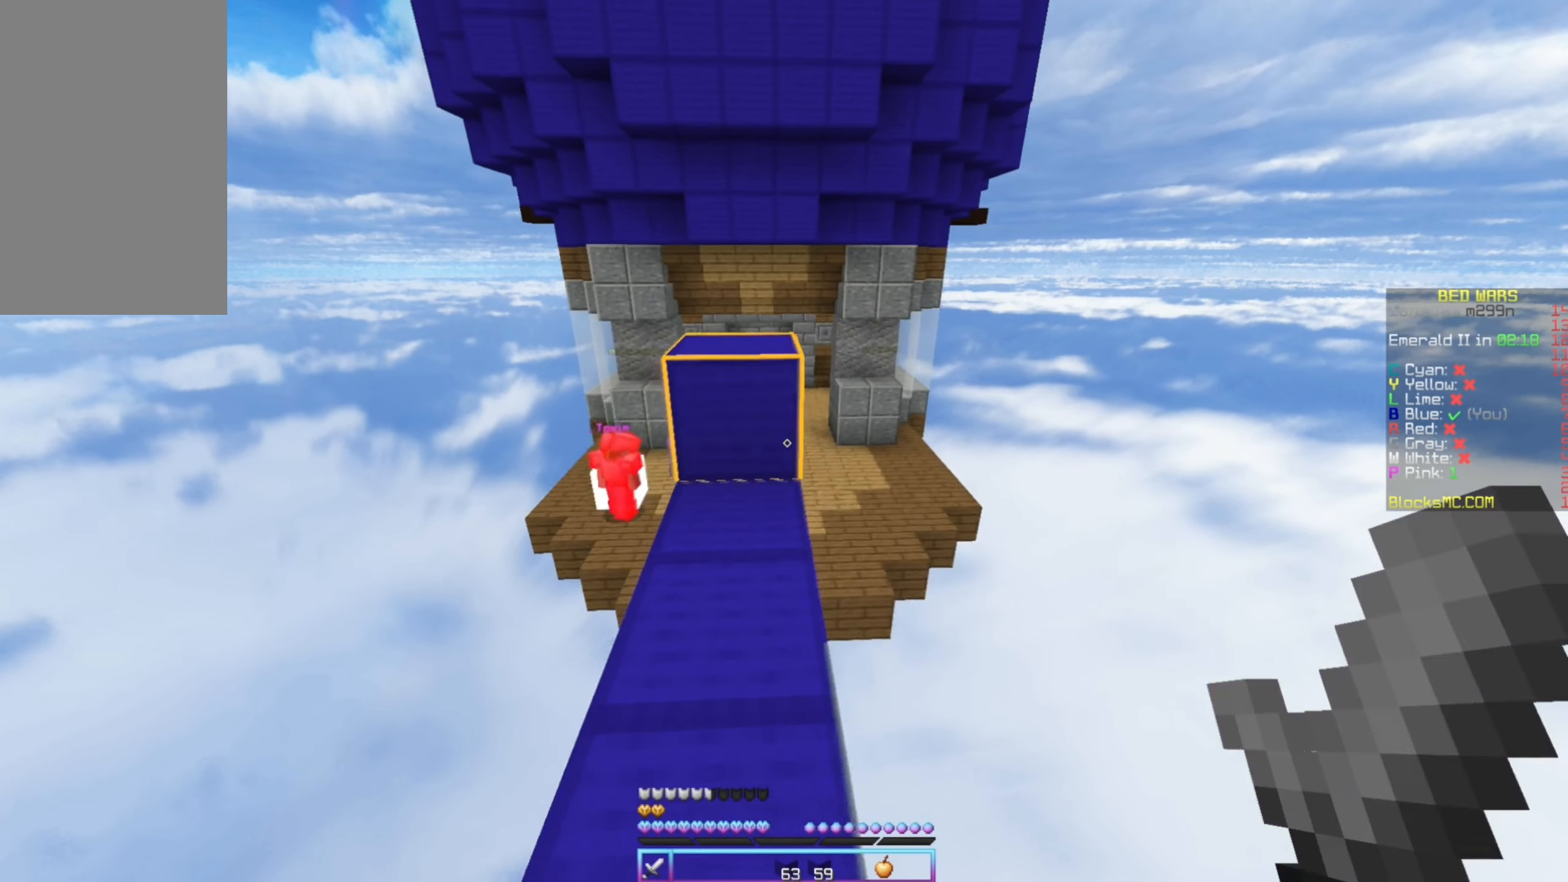
{"keys": [], "mouse": [], "events": [[67, "down", "up"], [83, "left", "up"]]}
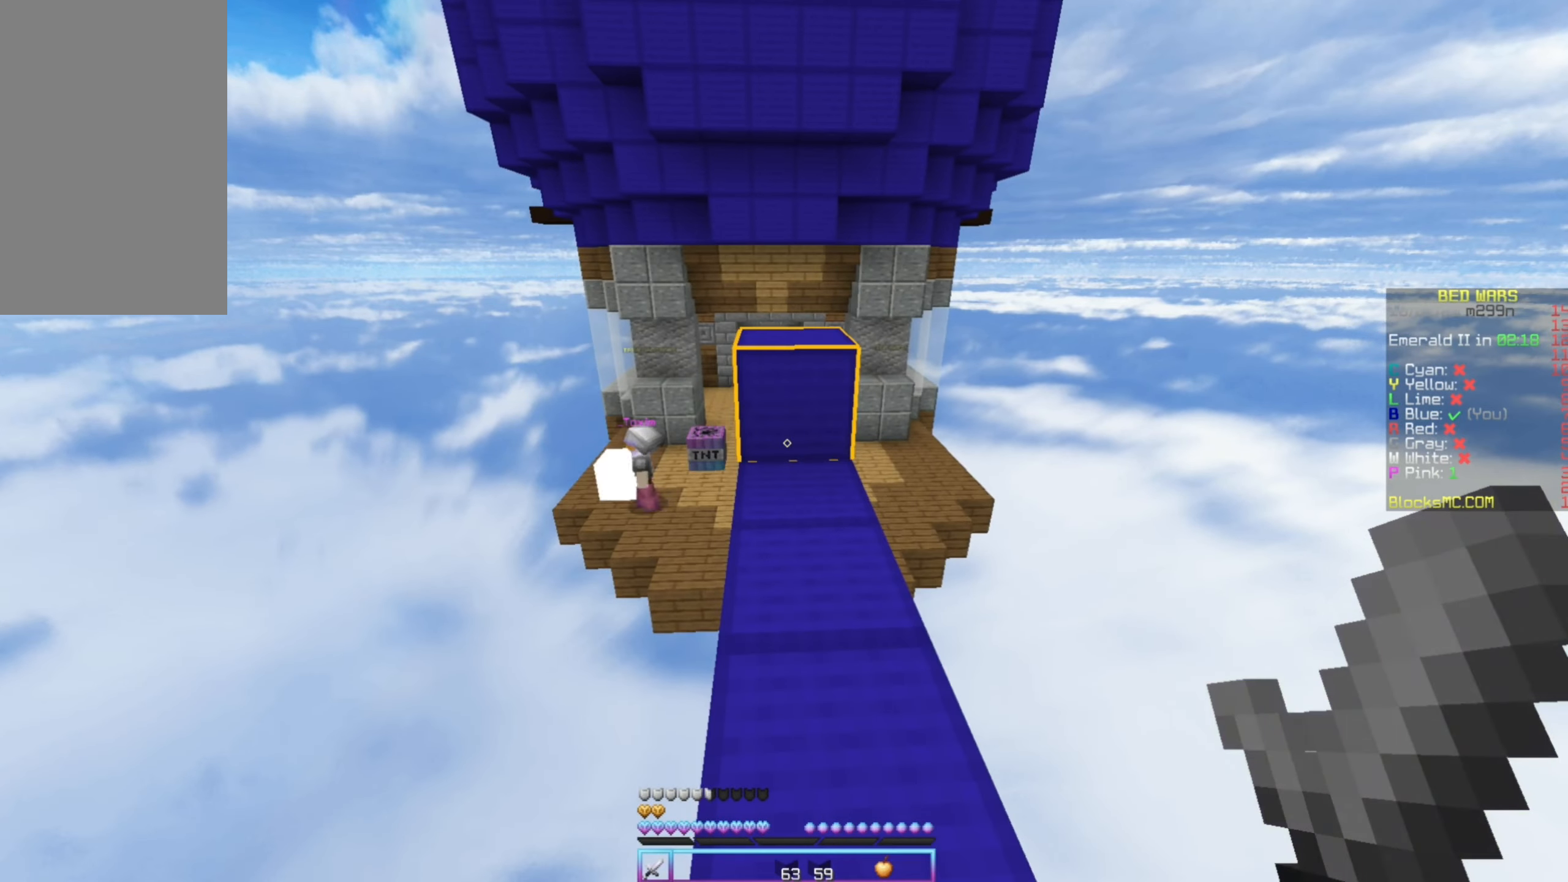
{"keys": ["up"], "mouse": [], "events": [[417, "up", "down"]]}
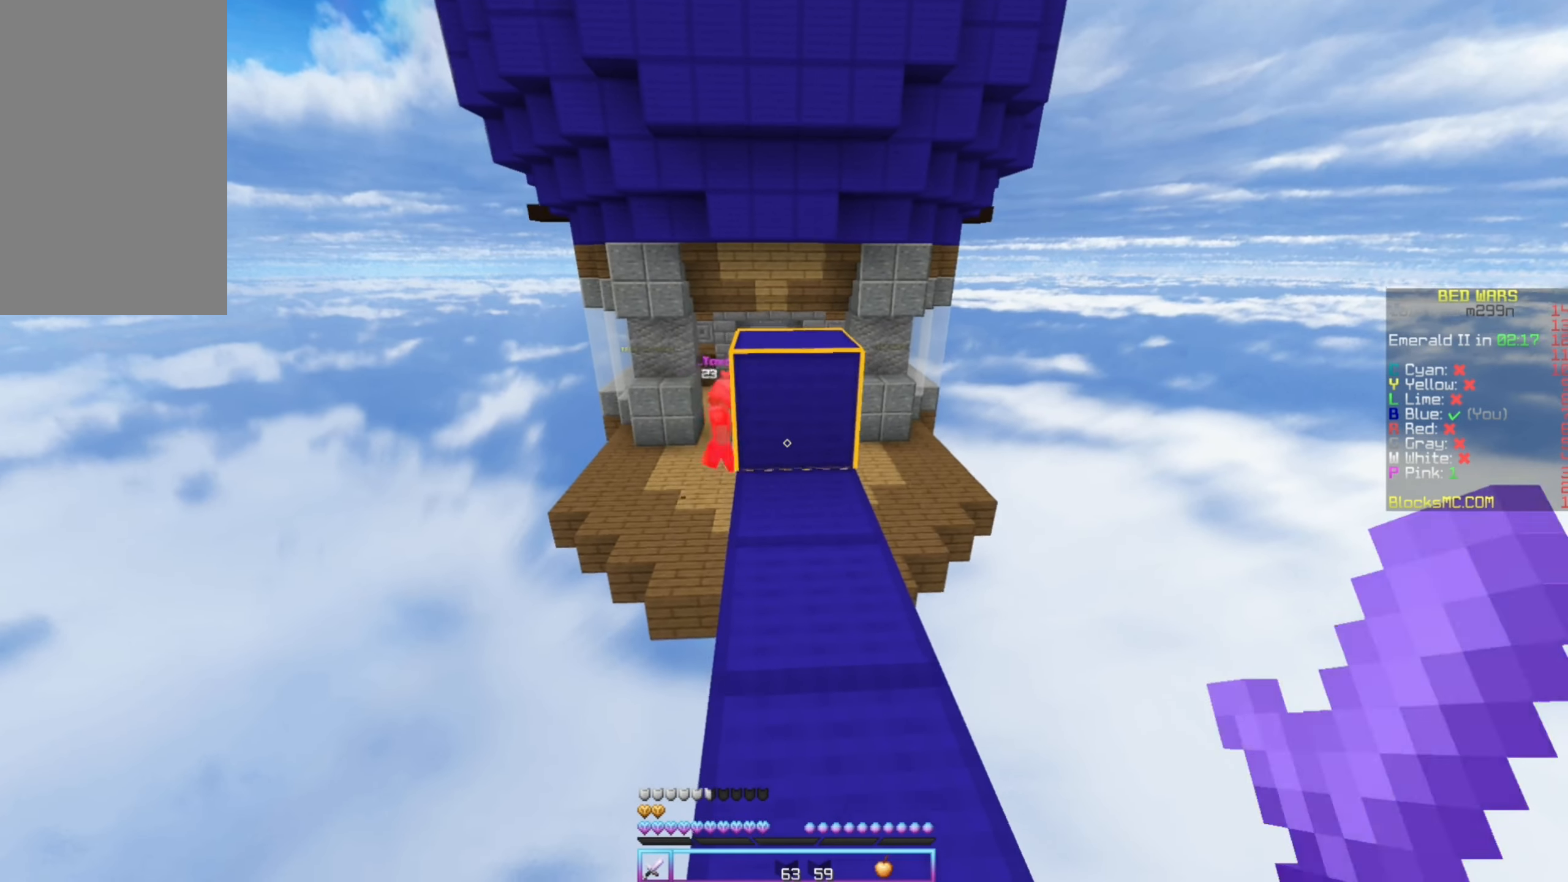
{"keys": ["up"], "mouse": [], "events": []}